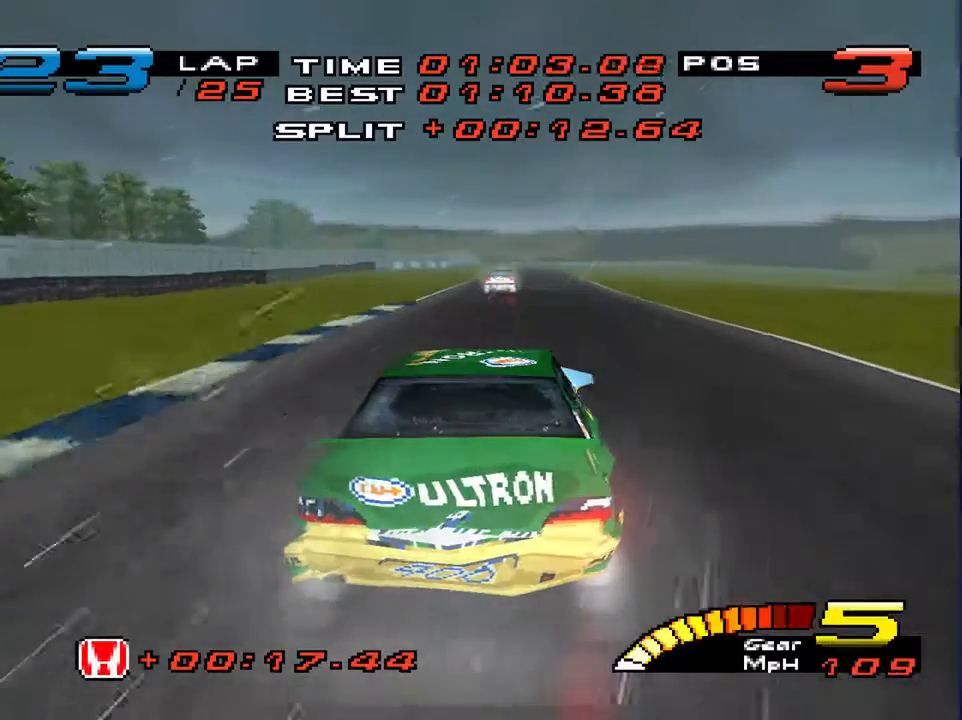
Gameplay with a controller (PlayStation layout); each line is a JSON object with the inputs held at the frame after it. "events" lists button and stick changes between this image and that frame as [ms after this image, input, new state], when the widget could be followed in between. Not read: L3 R3.
{"buttons": ["L1", "L2"], "left_stick": "down", "right_stick": "center", "events": [[500, "L1", "down"], [500, "L2", "down"]]}
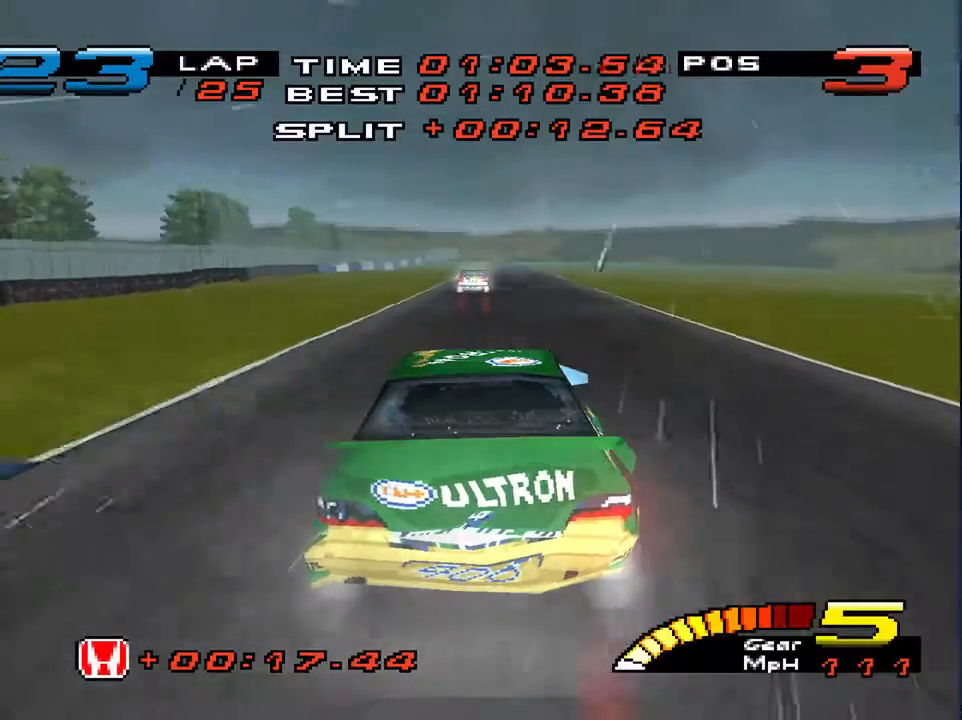
{"buttons": ["L1", "L2"], "left_stick": "down", "right_stick": "center", "events": []}
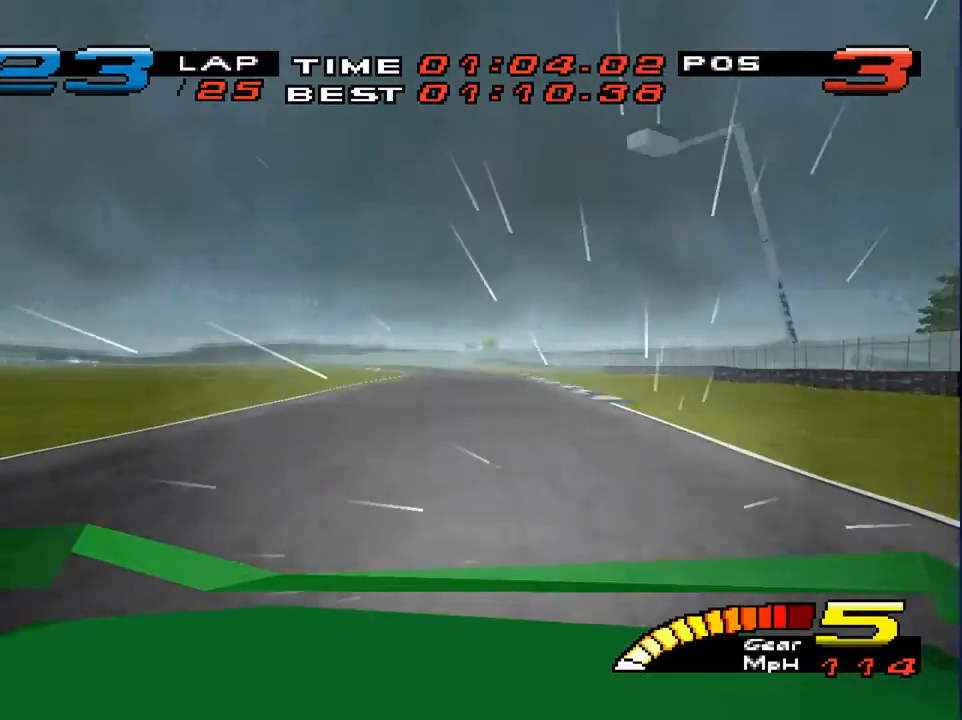
{"buttons": [], "left_stick": "down", "right_stick": "center", "events": [[133, "L1", "up"], [133, "L2", "up"]]}
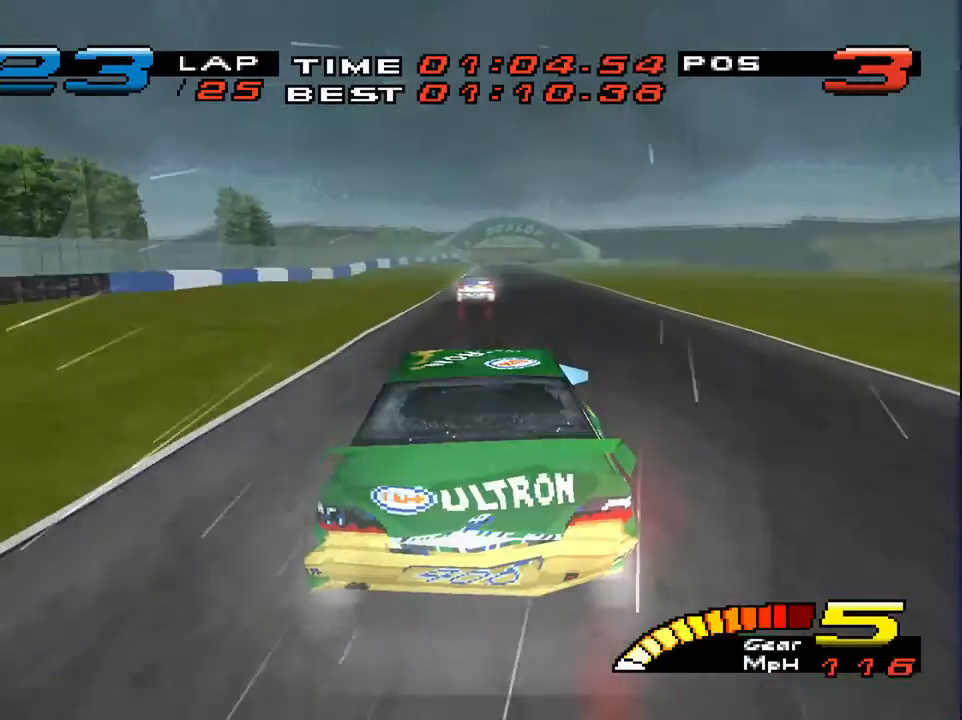
{"buttons": [], "left_stick": "down", "right_stick": "center", "events": []}
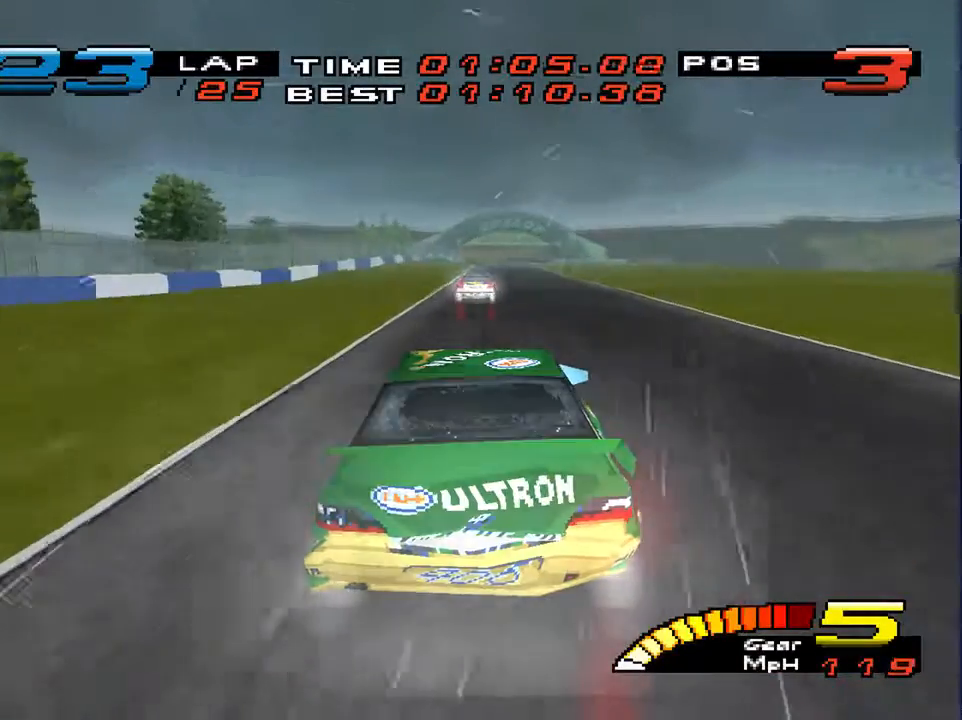
{"buttons": [], "left_stick": "down", "right_stick": "center", "events": []}
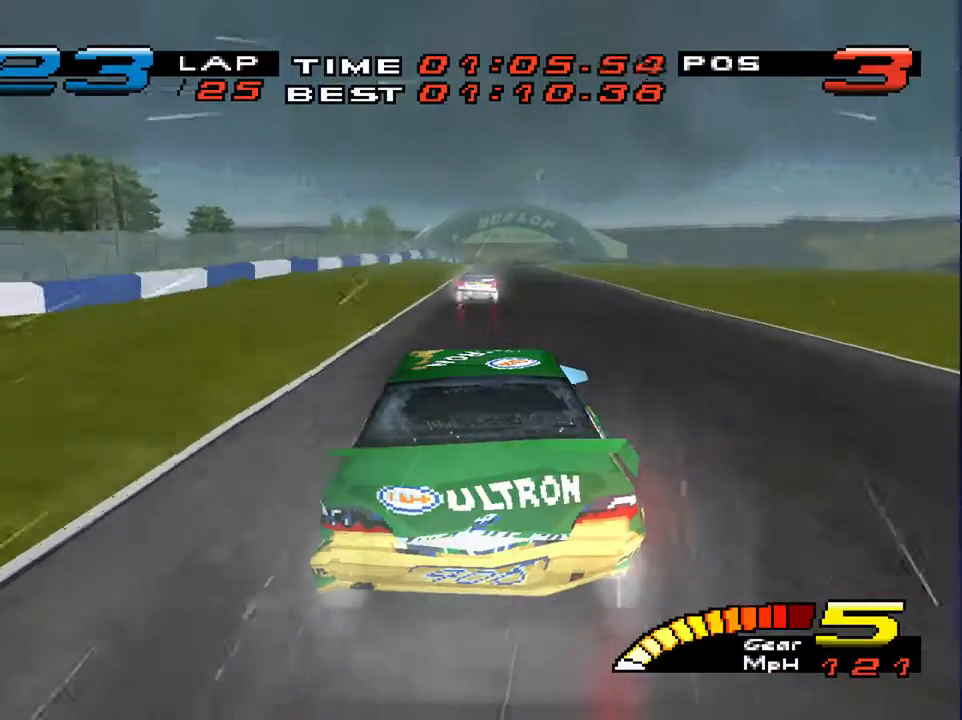
{"buttons": [], "left_stick": "down", "right_stick": "center", "events": []}
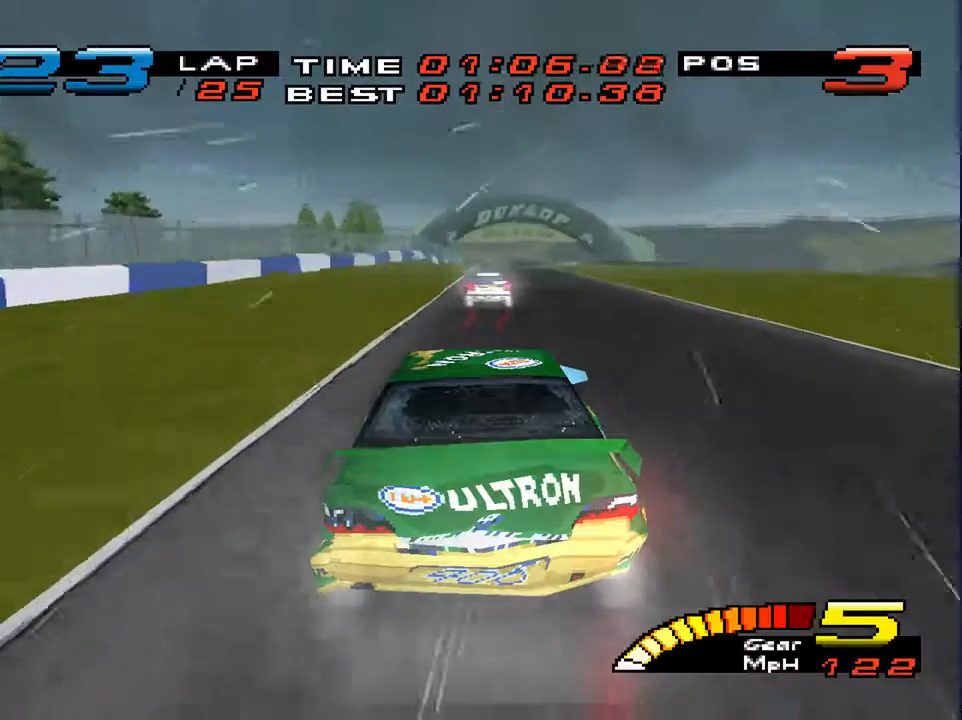
{"buttons": [], "left_stick": "down", "right_stick": "center", "events": []}
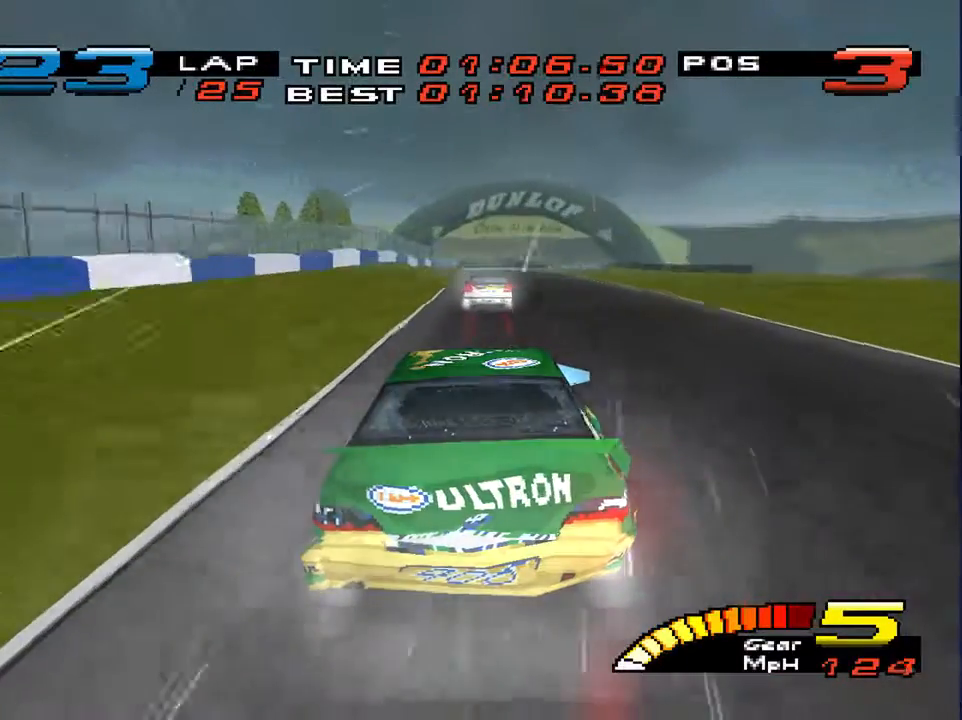
{"buttons": [], "left_stick": "down", "right_stick": "center", "events": []}
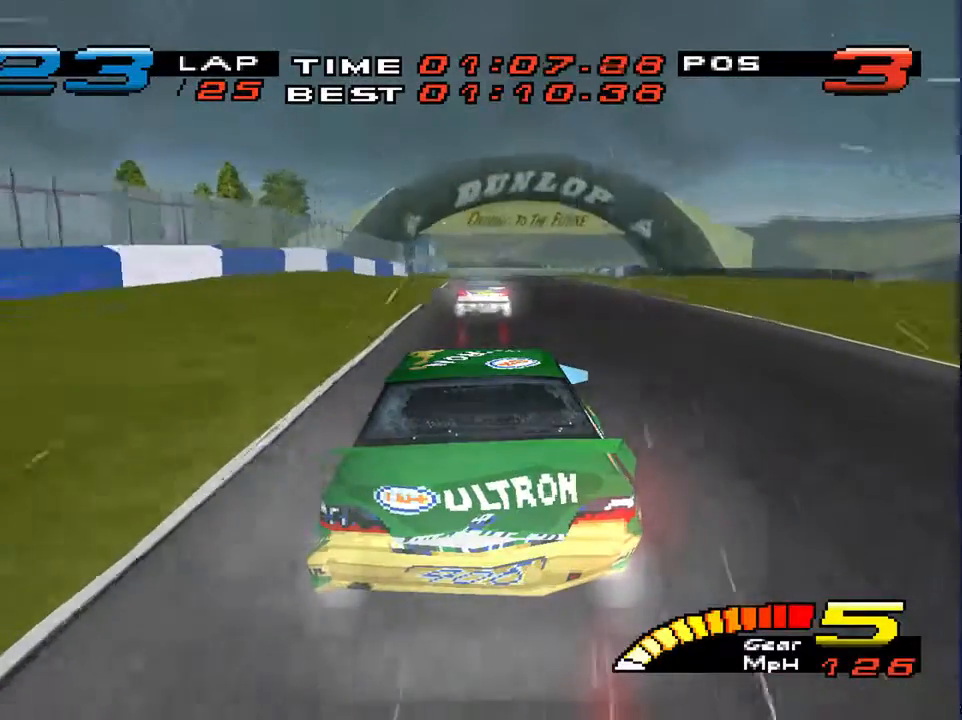
{"buttons": ["R2"], "left_stick": "down", "right_stick": "center", "events": [[367, "R2", "down"]]}
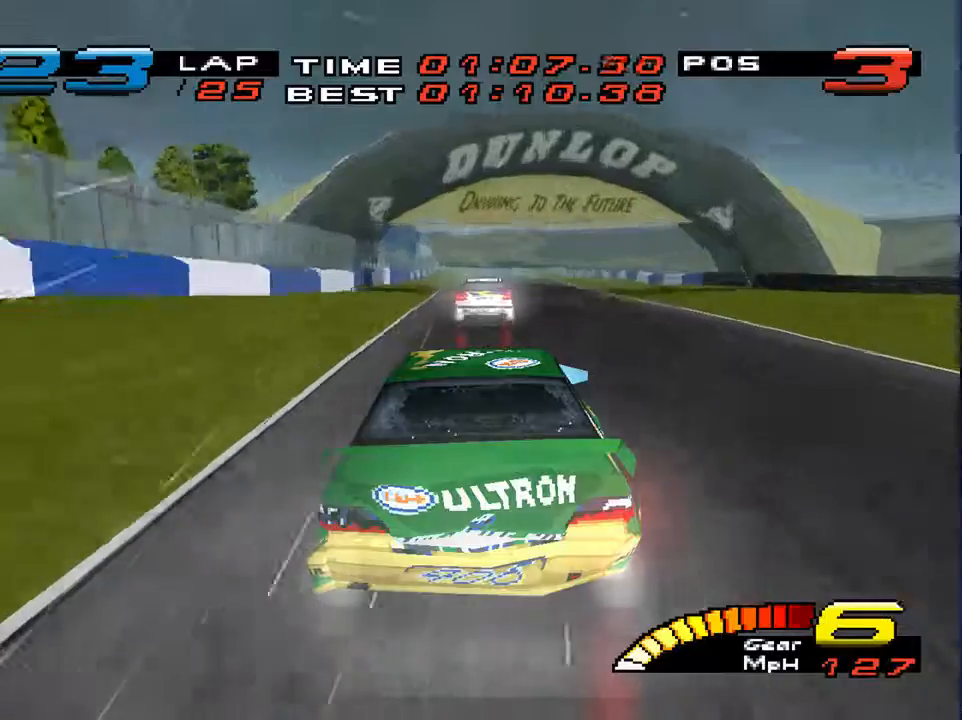
{"buttons": [], "left_stick": "down", "right_stick": "center", "events": [[33, "R2", "up"]]}
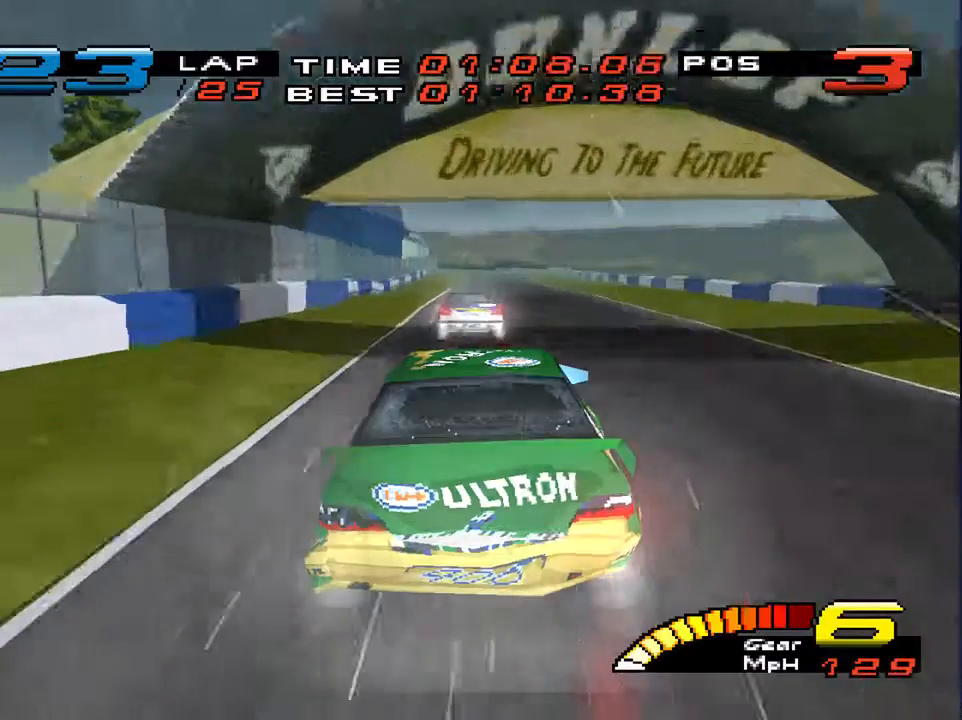
{"buttons": [], "left_stick": "down", "right_stick": "center", "events": []}
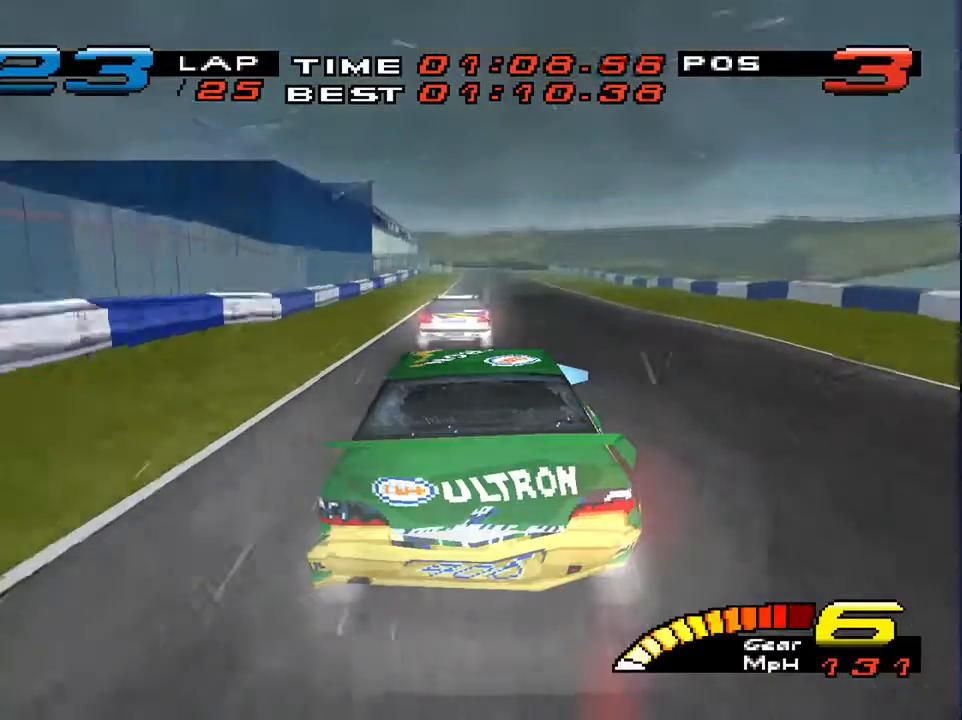
{"buttons": [], "left_stick": "down", "right_stick": "center", "events": []}
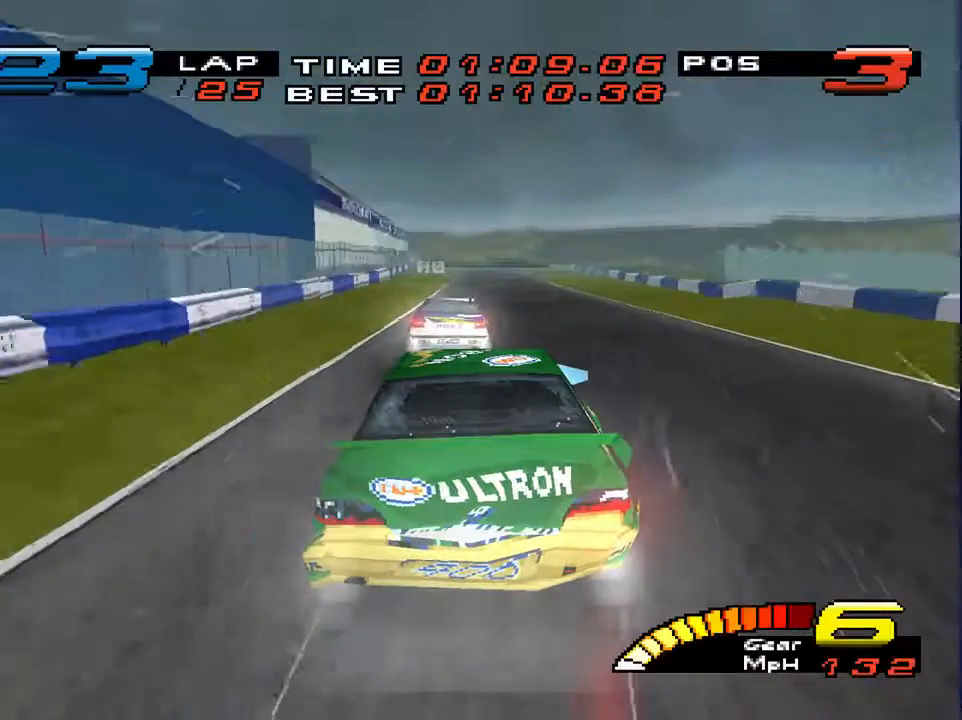
{"buttons": [], "left_stick": "down", "right_stick": "center", "events": []}
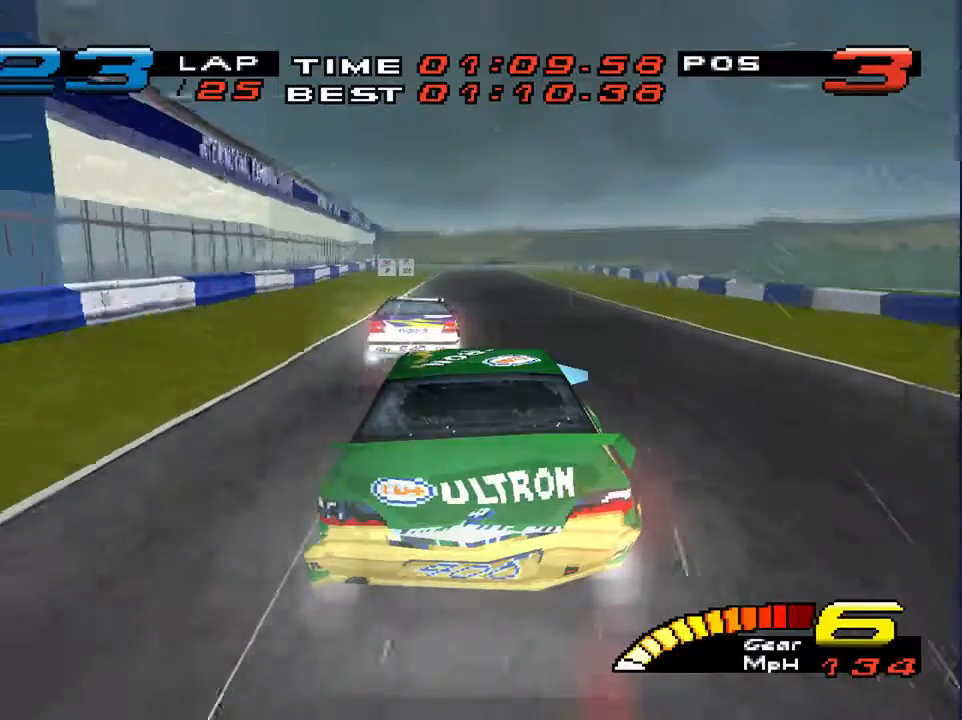
{"buttons": [], "left_stick": "down", "right_stick": "center", "events": []}
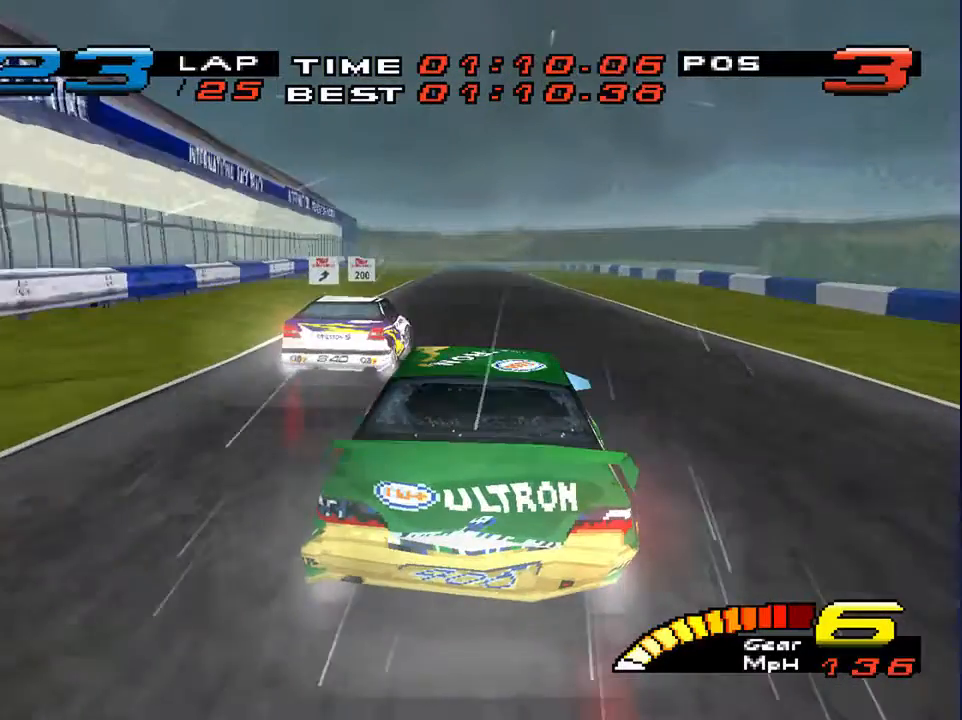
{"buttons": [], "left_stick": "down", "right_stick": "center", "events": []}
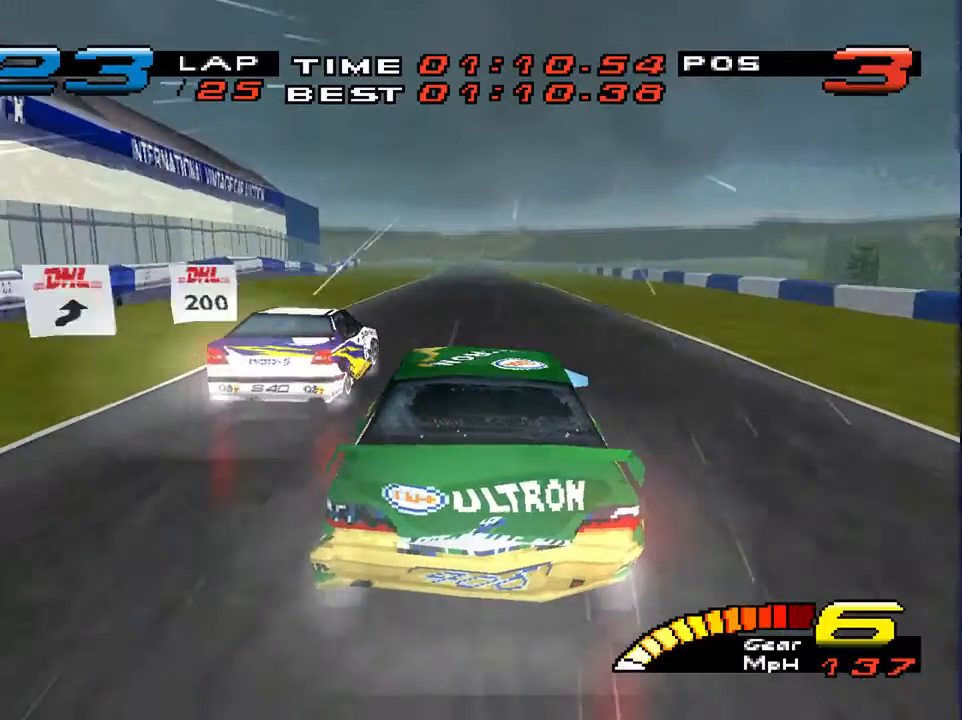
{"buttons": [], "left_stick": "down", "right_stick": "center", "events": []}
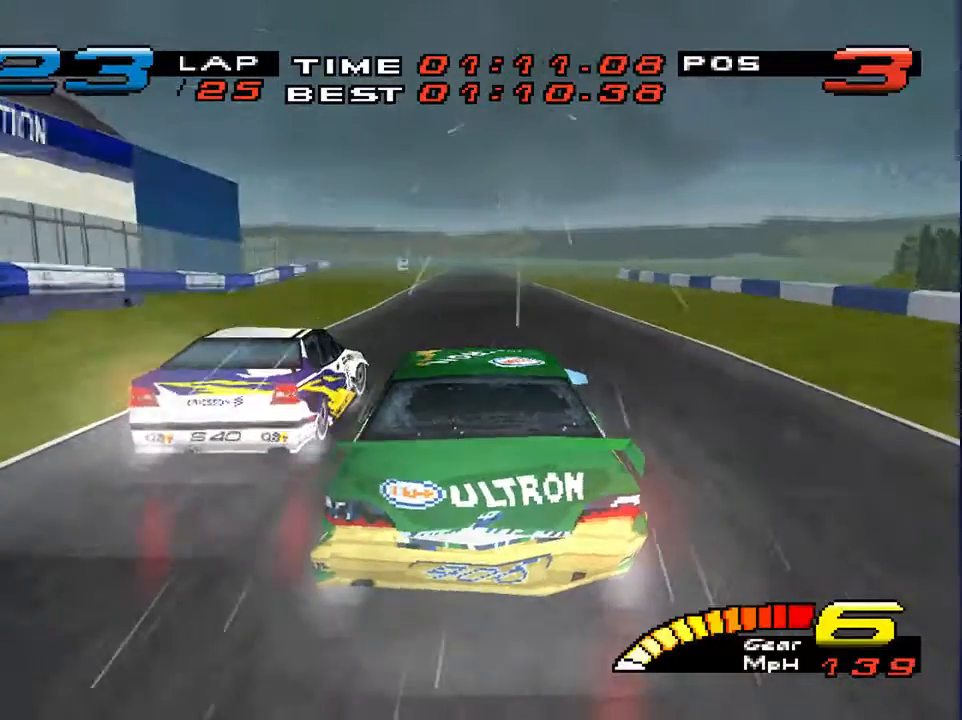
{"buttons": [], "left_stick": "down", "right_stick": "center", "events": []}
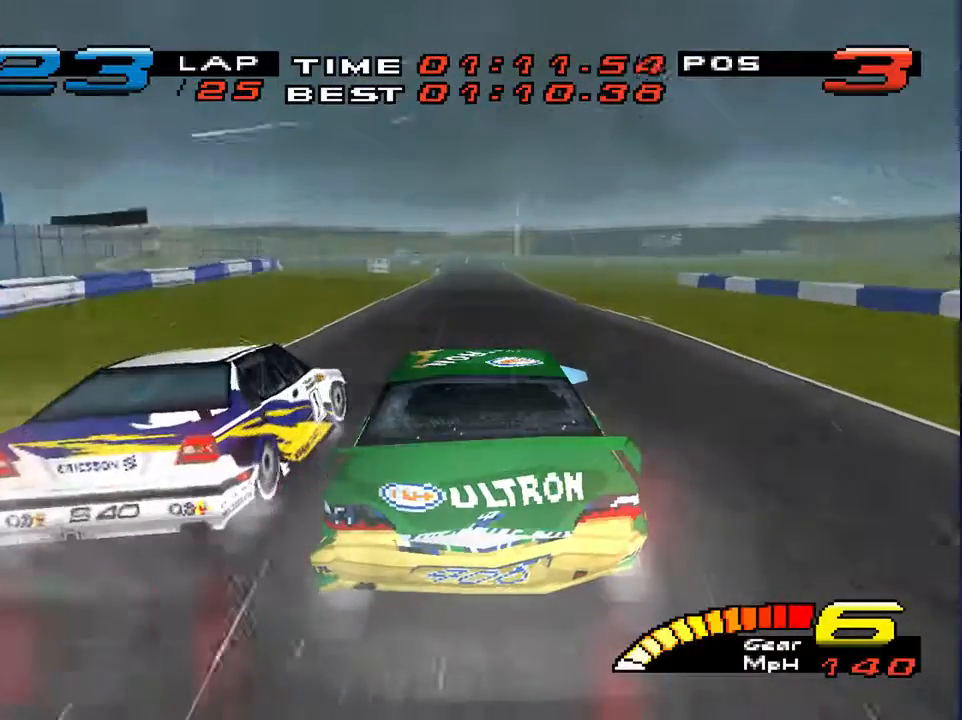
{"buttons": ["R2"], "left_stick": "down", "right_stick": "center", "events": [[500, "R2", "down"]]}
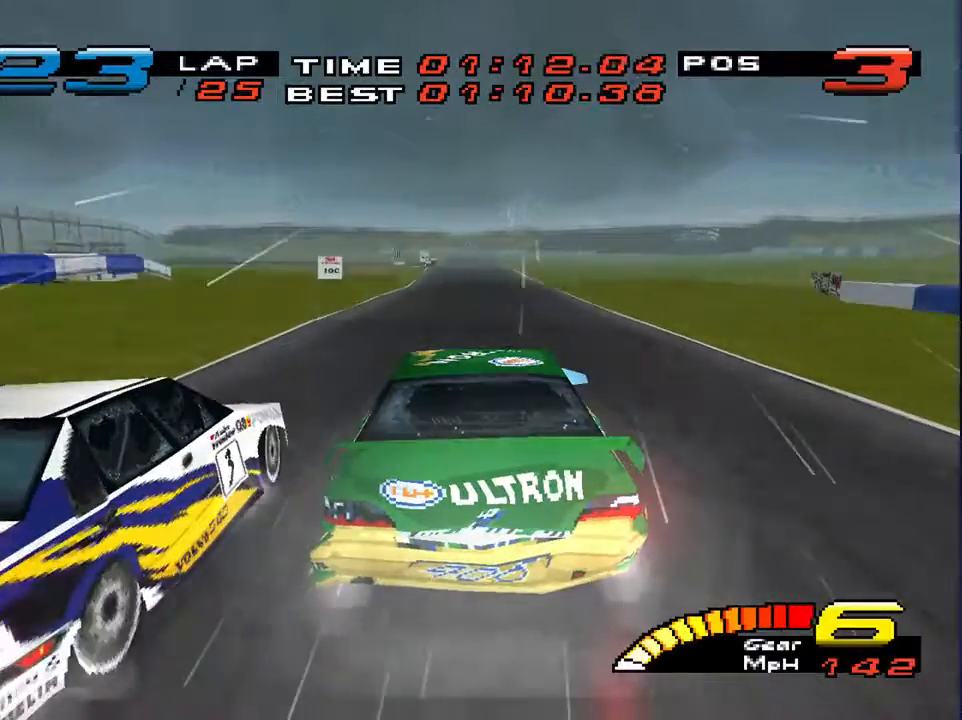
{"buttons": [], "left_stick": "down", "right_stick": "center", "events": [[200, "R2", "up"]]}
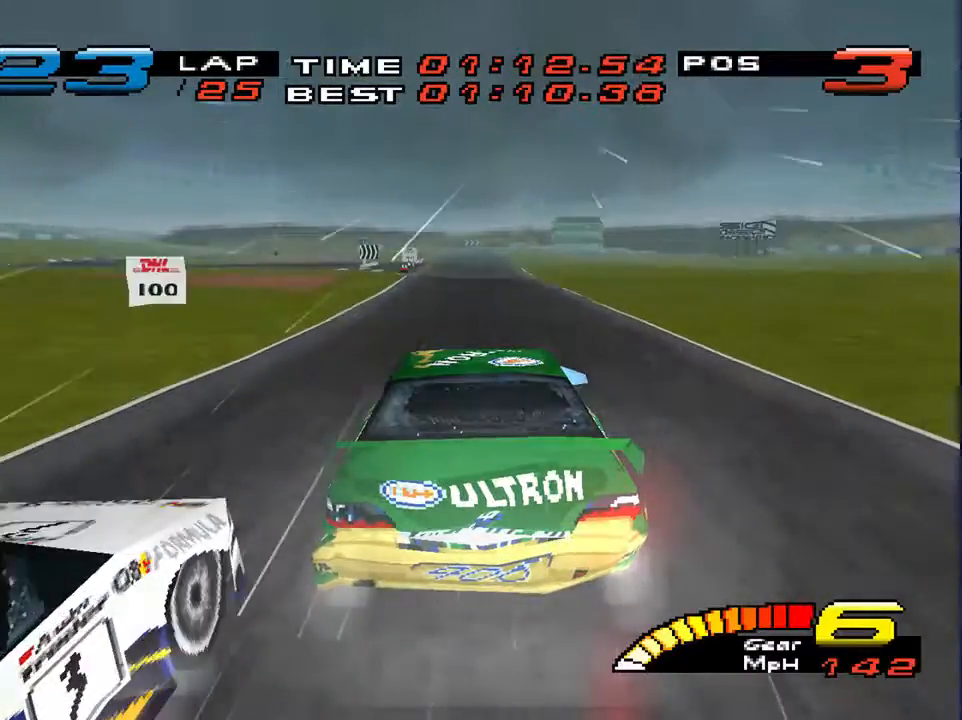
{"buttons": [], "left_stick": "down", "right_stick": "center", "events": [[167, "left_stick", "down-left"], [433, "left_stick", "down"]]}
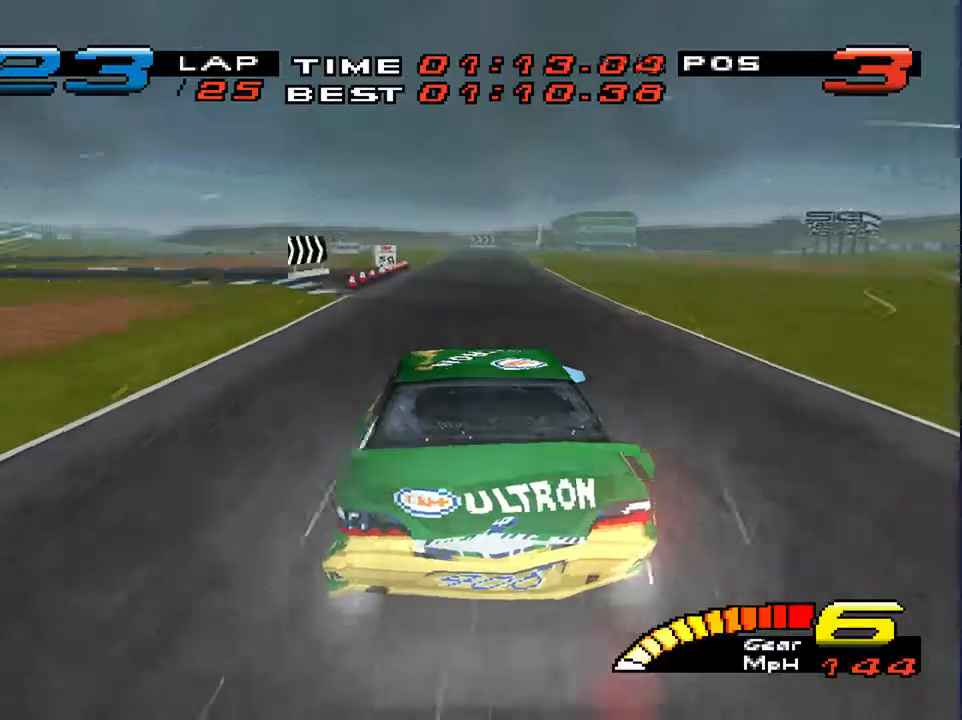
{"buttons": [], "left_stick": "down", "right_stick": "down", "events": [[233, "left_stick", "down-left"], [267, "right_stick", "down"], [333, "L2", "down"], [467, "L2", "up"], [500, "left_stick", "down"]]}
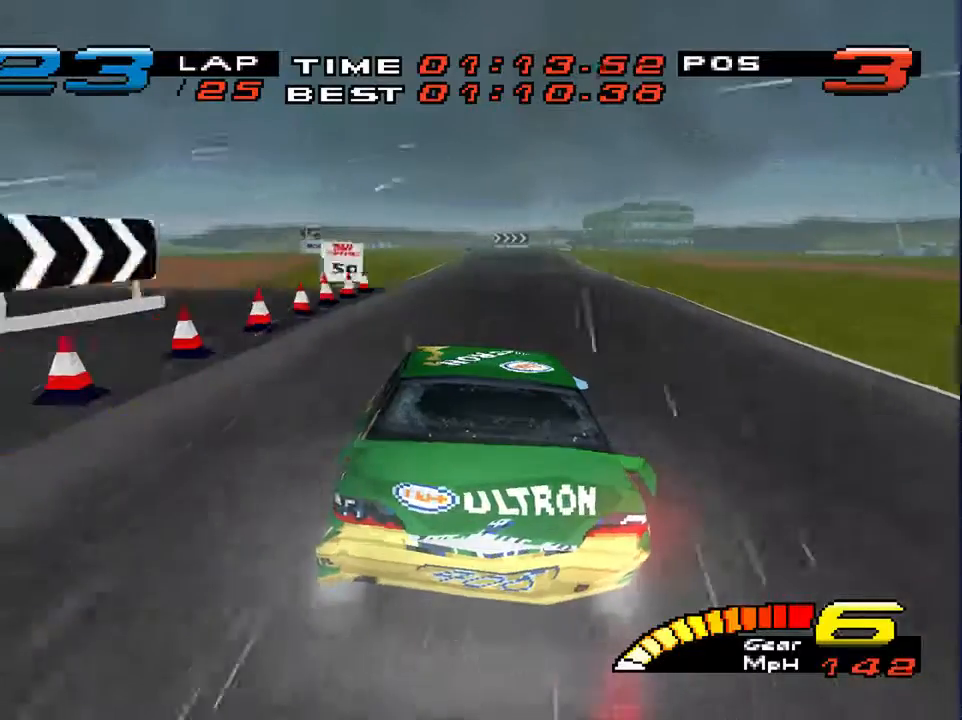
{"buttons": [], "left_stick": "down", "right_stick": "down", "events": [[67, "L2", "down"], [200, "L2", "up"], [300, "L2", "down"], [433, "L2", "up"]]}
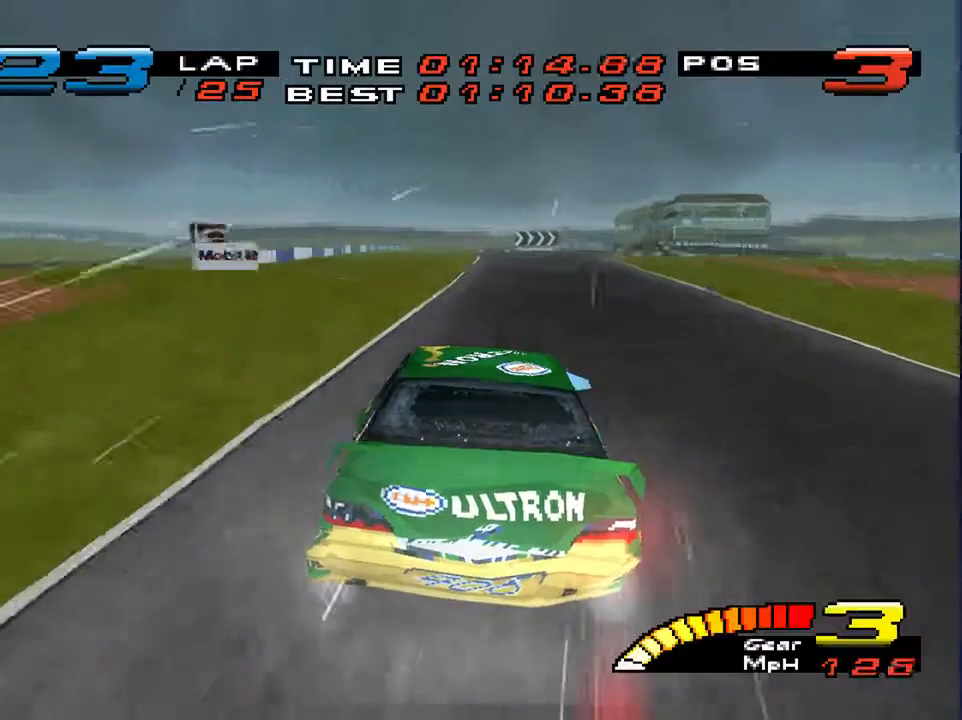
{"buttons": [], "left_stick": "down-right", "right_stick": "down", "events": [[400, "left_stick", "down-right"]]}
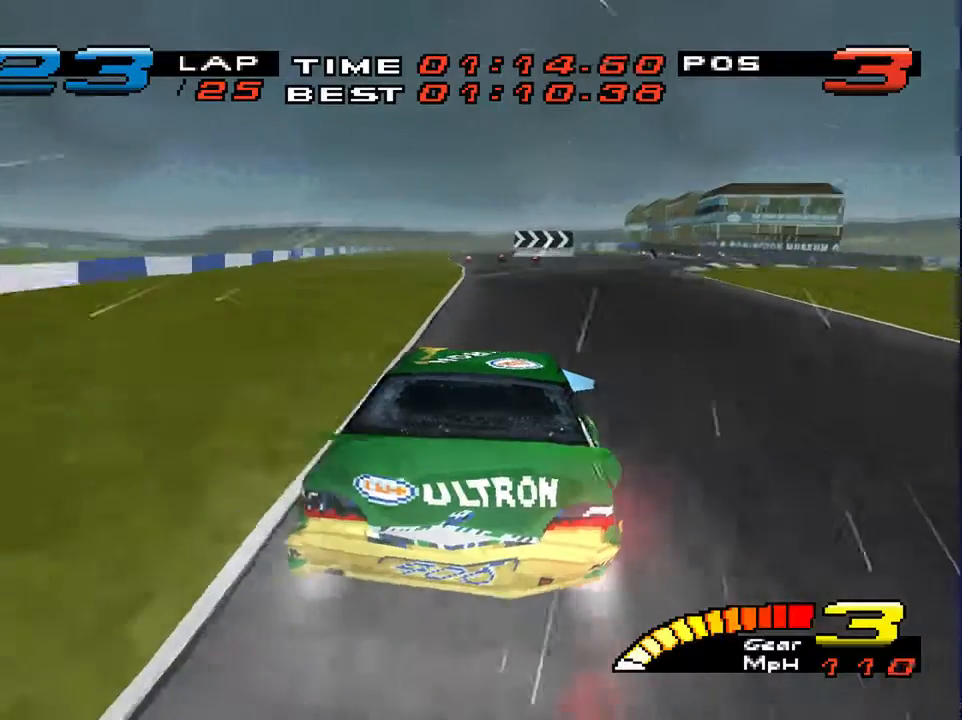
{"buttons": [], "left_stick": "down-right", "right_stick": "center", "events": [[500, "right_stick", "center"]]}
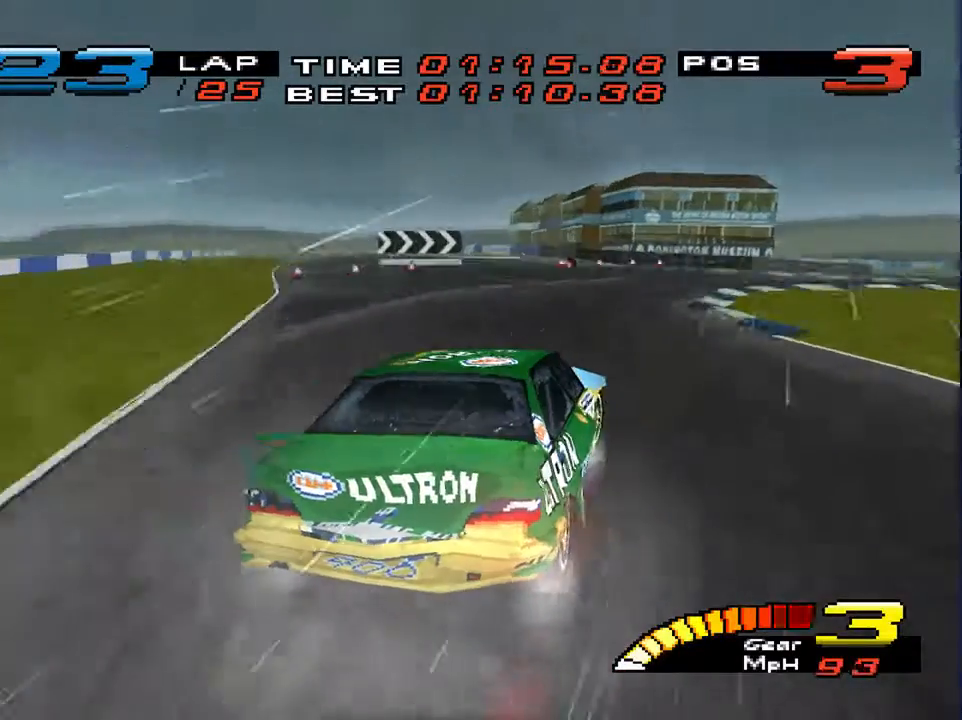
{"buttons": [], "left_stick": "down-right", "right_stick": "center", "events": []}
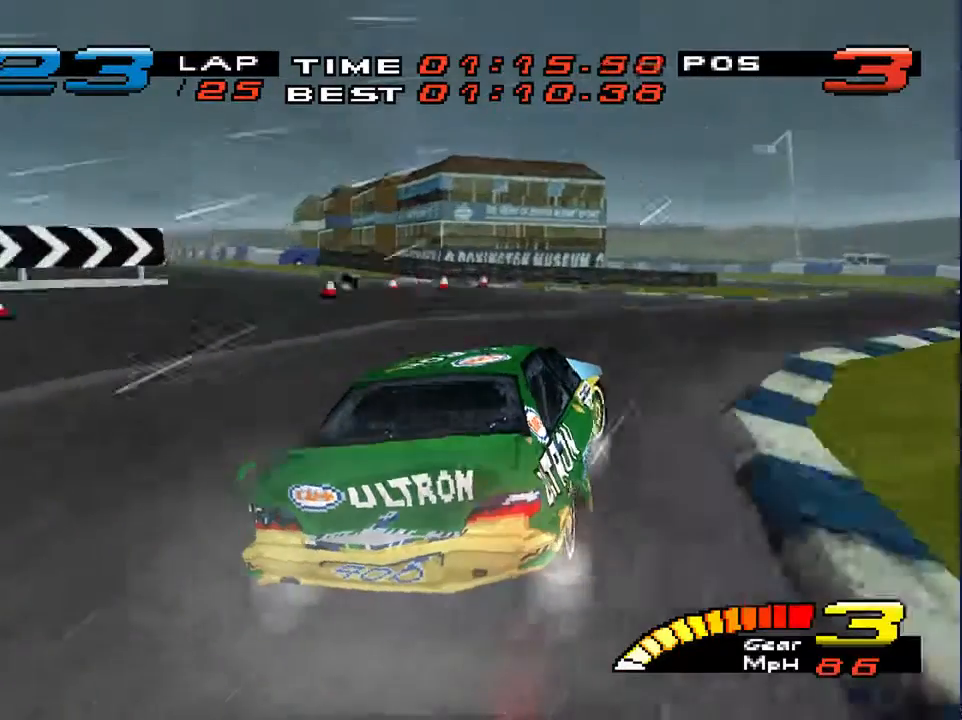
{"buttons": [], "left_stick": "down-right", "right_stick": "center", "events": []}
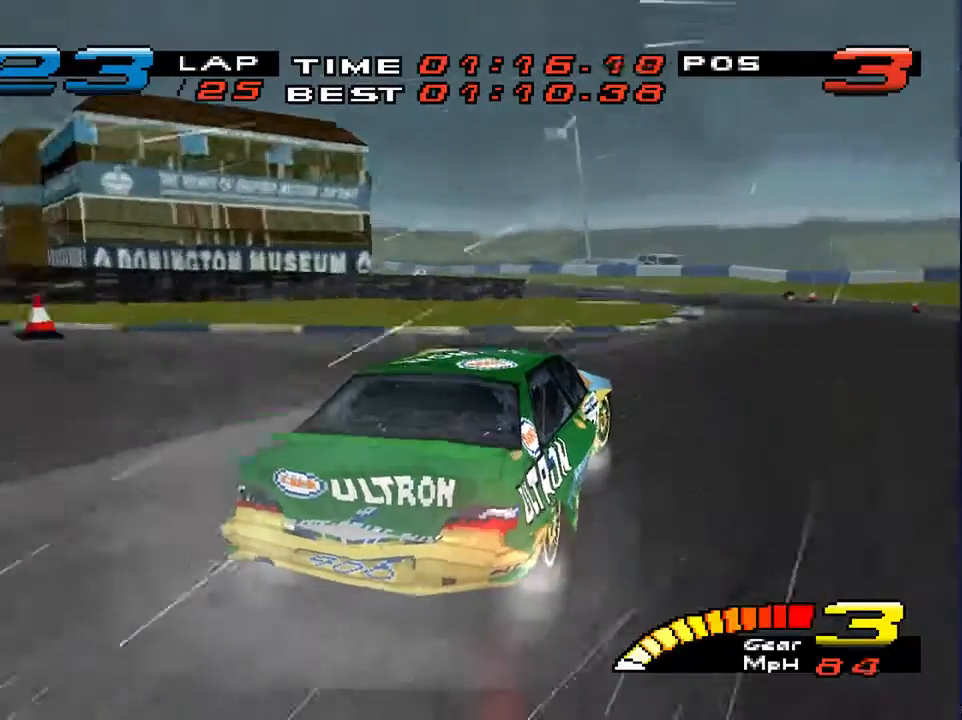
{"buttons": [], "left_stick": "down-left", "right_stick": "center", "events": [[200, "R2", "down"], [200, "left_stick", "down-left"], [367, "R2", "up"]]}
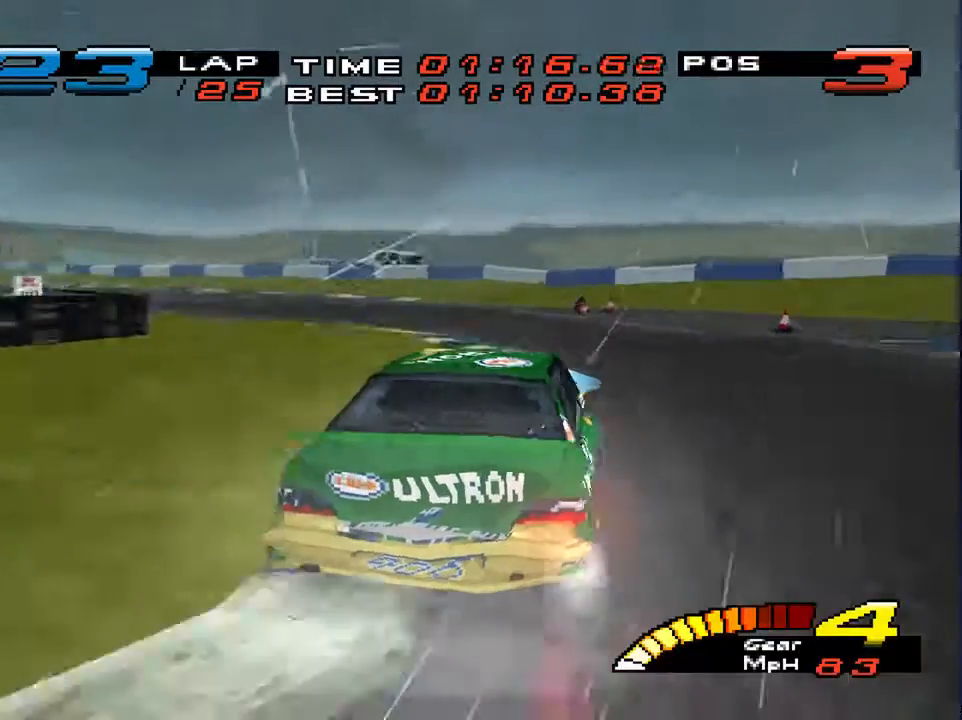
{"buttons": [], "left_stick": "down-left", "right_stick": "center", "events": []}
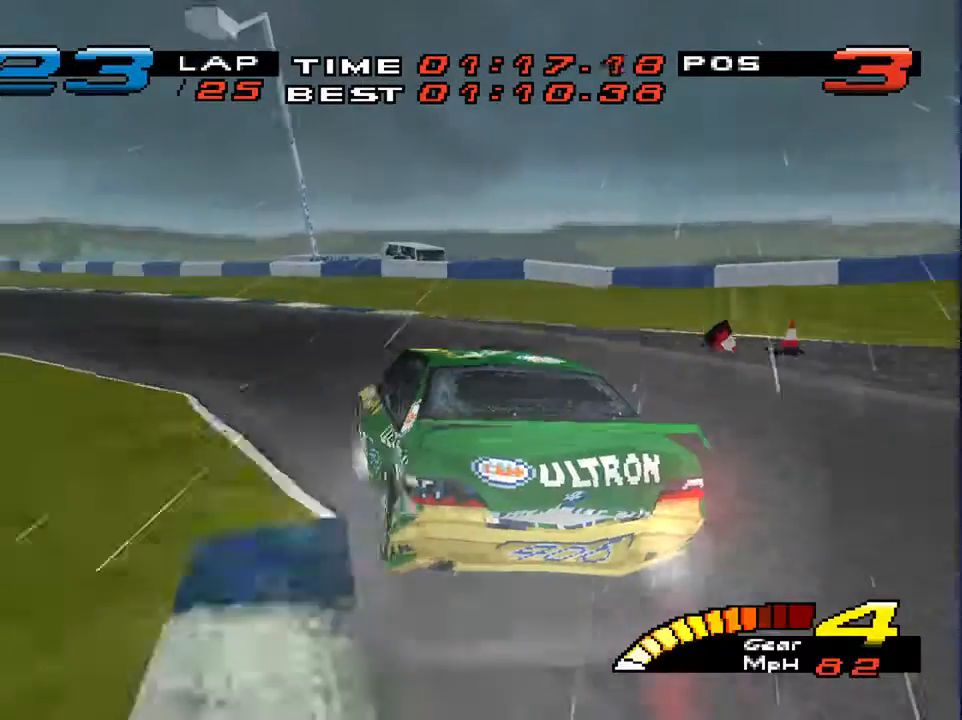
{"buttons": ["L2"], "left_stick": "down-right", "right_stick": "center", "events": [[467, "L2", "down"], [467, "left_stick", "down-right"]]}